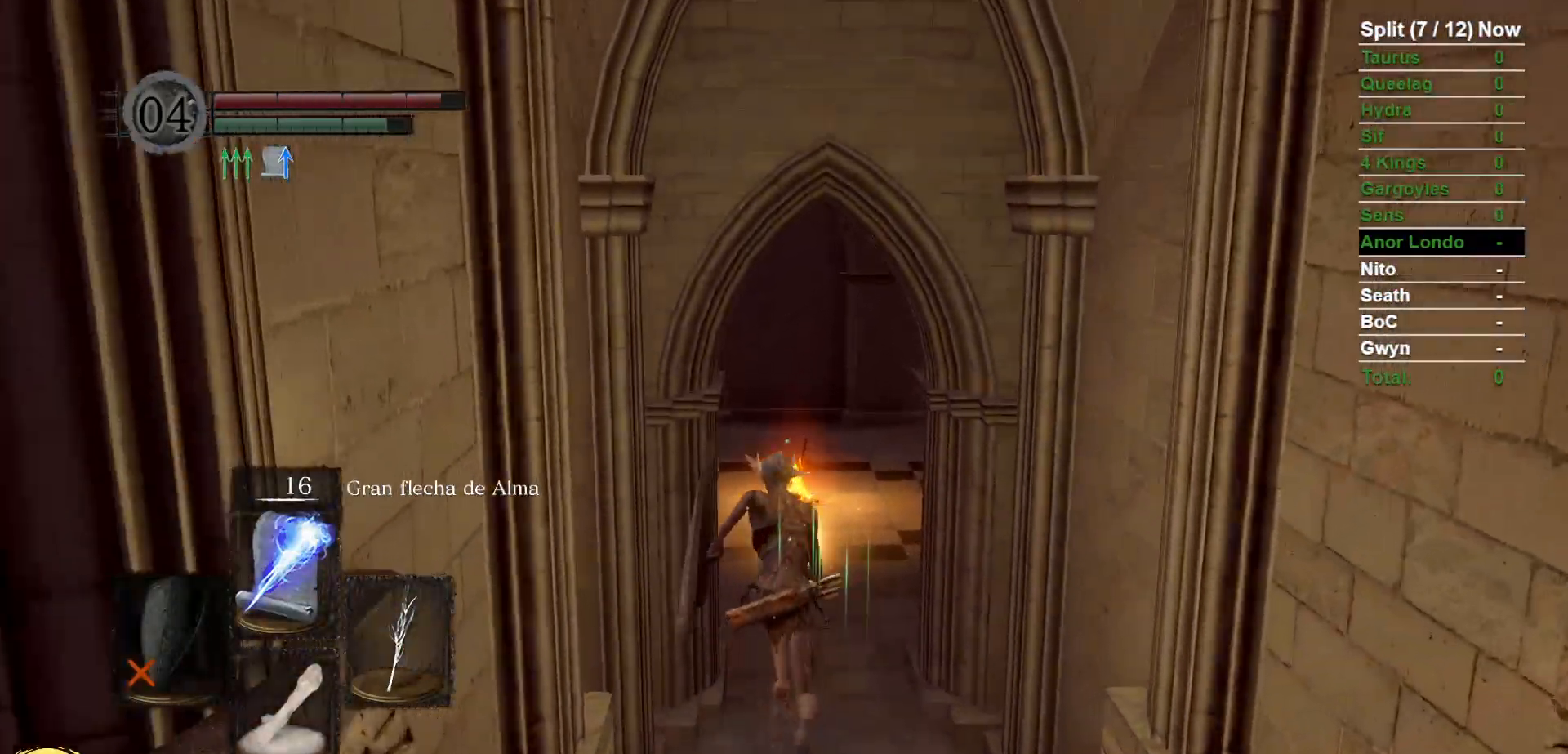
Gameplay with a controller (Xbox layout); each line is a JSON object with the inputs held at the frame after it (dt_ms = milliseconds from this image to that frame). "events" lists button and stick changes between this image and that frame as [ms after this image, input, new state], when the widget could be followed in between. Not read: SELECT START.
{"dt_ms": 1000, "buttons": ["B"], "left_stick": "up", "right_stick": "center"}
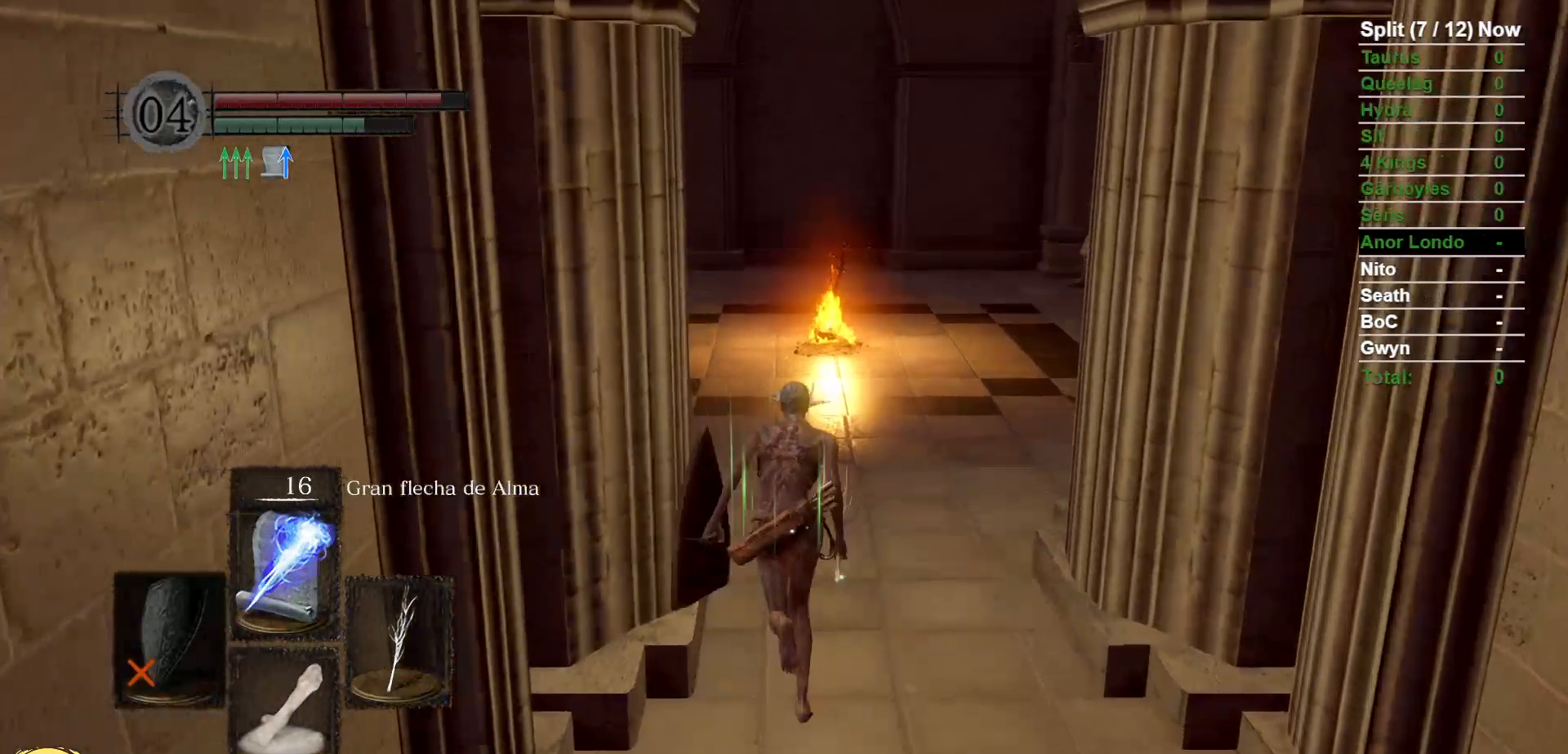
{"dt_ms": 1000, "buttons": ["B"], "left_stick": "up", "right_stick": "center"}
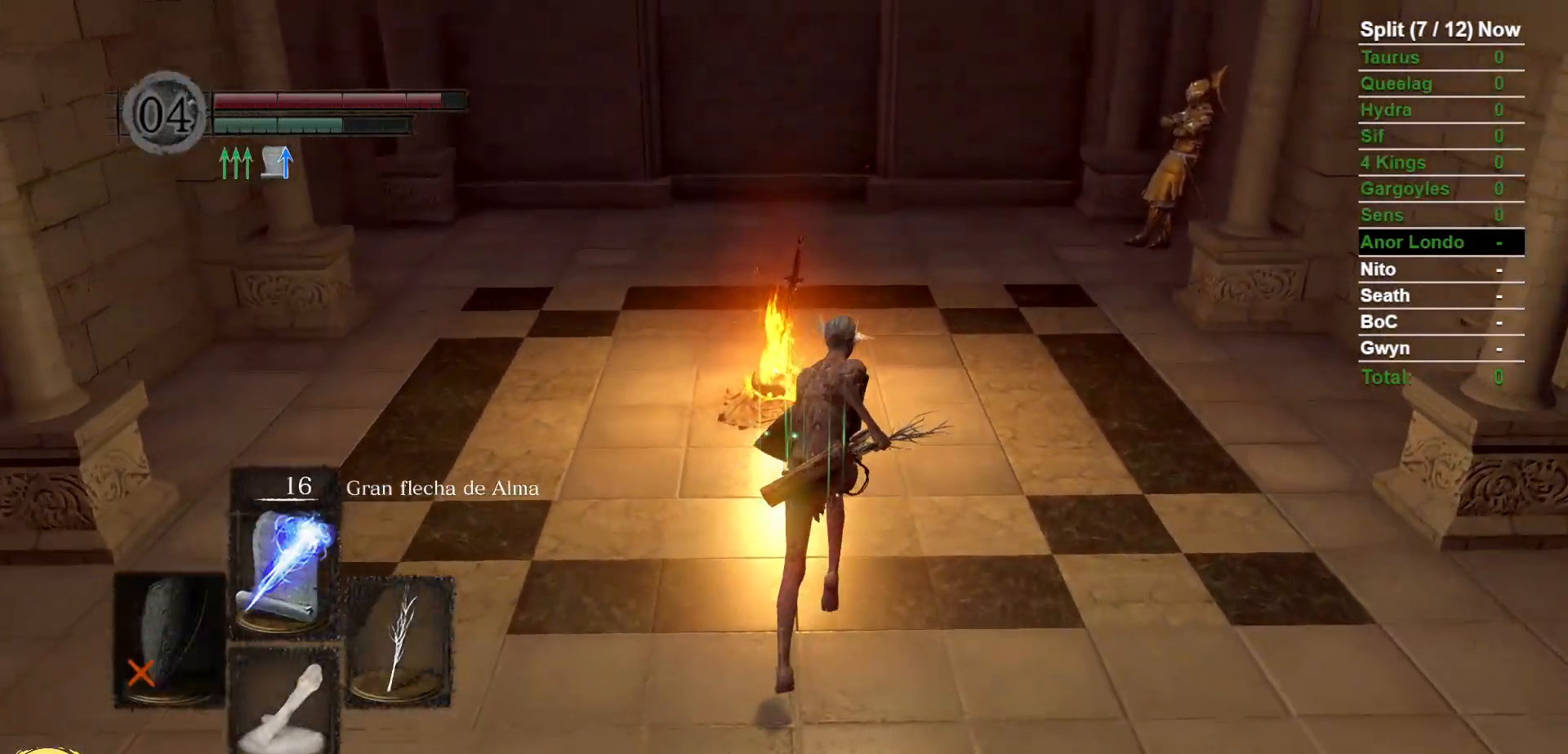
{"dt_ms": 1000, "buttons": [], "left_stick": "center", "right_stick": "center", "events": [[333, "B", "up"], [450, "A", "down"], [550, "A", "up"], [550, "left_stick", "center"], [867, "A", "down"], [983, "A", "up"]]}
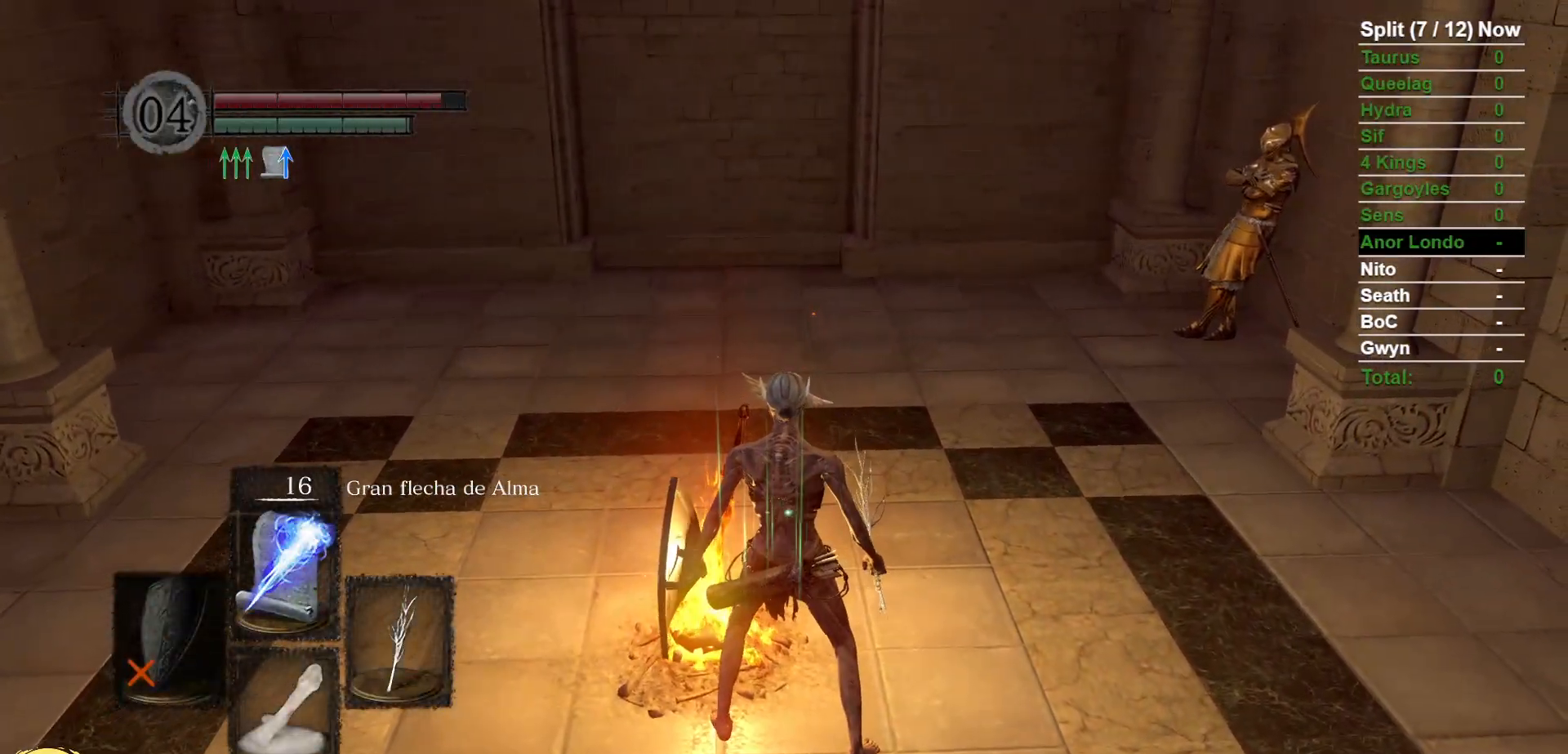
{"dt_ms": 1000, "buttons": [], "left_stick": "center", "right_stick": "center", "events": [[17, "left_stick", "up"], [200, "A", "down"], [200, "left_stick", "center"], [300, "A", "up"]]}
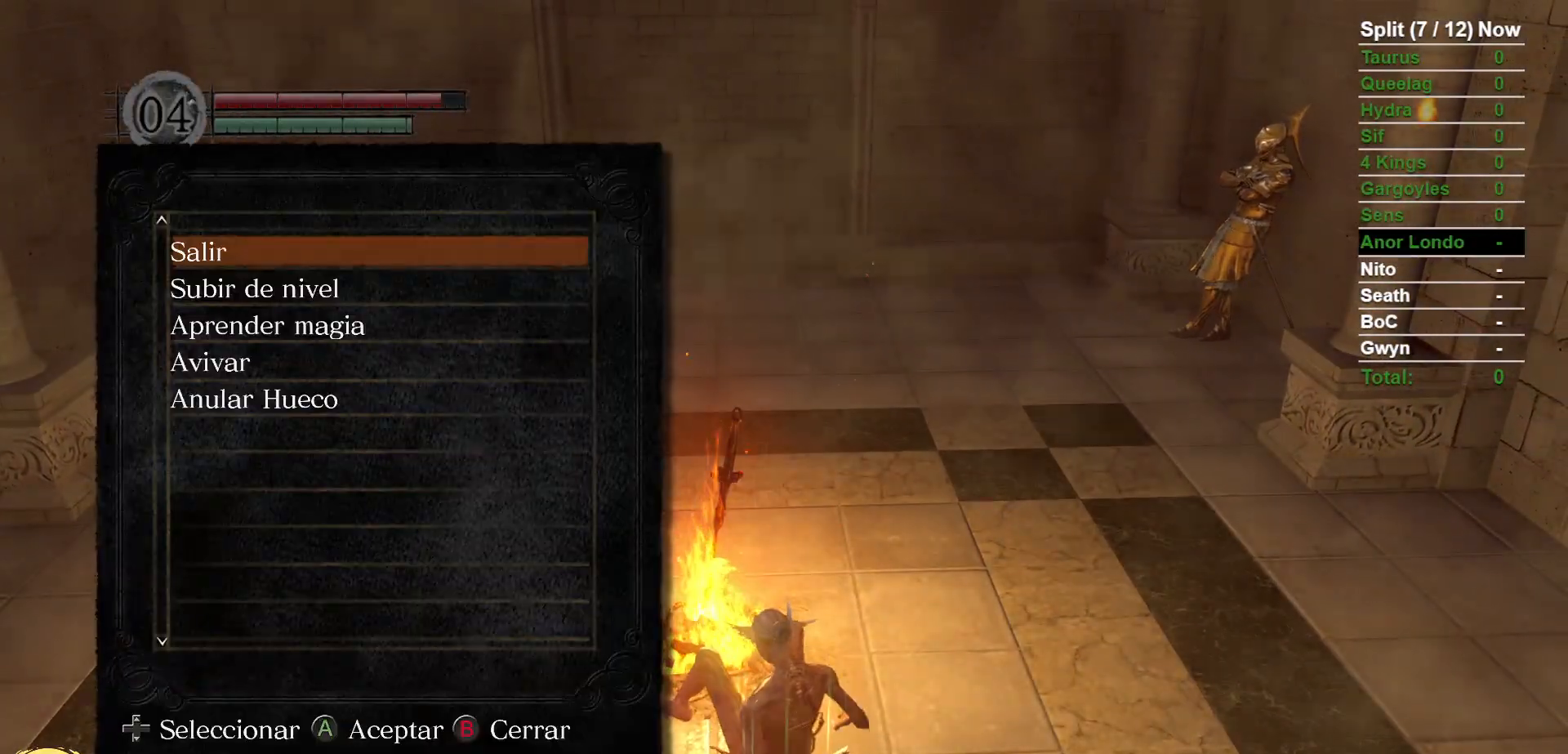
{"dt_ms": 500, "buttons": [], "left_stick": "center", "right_stick": "center", "events": []}
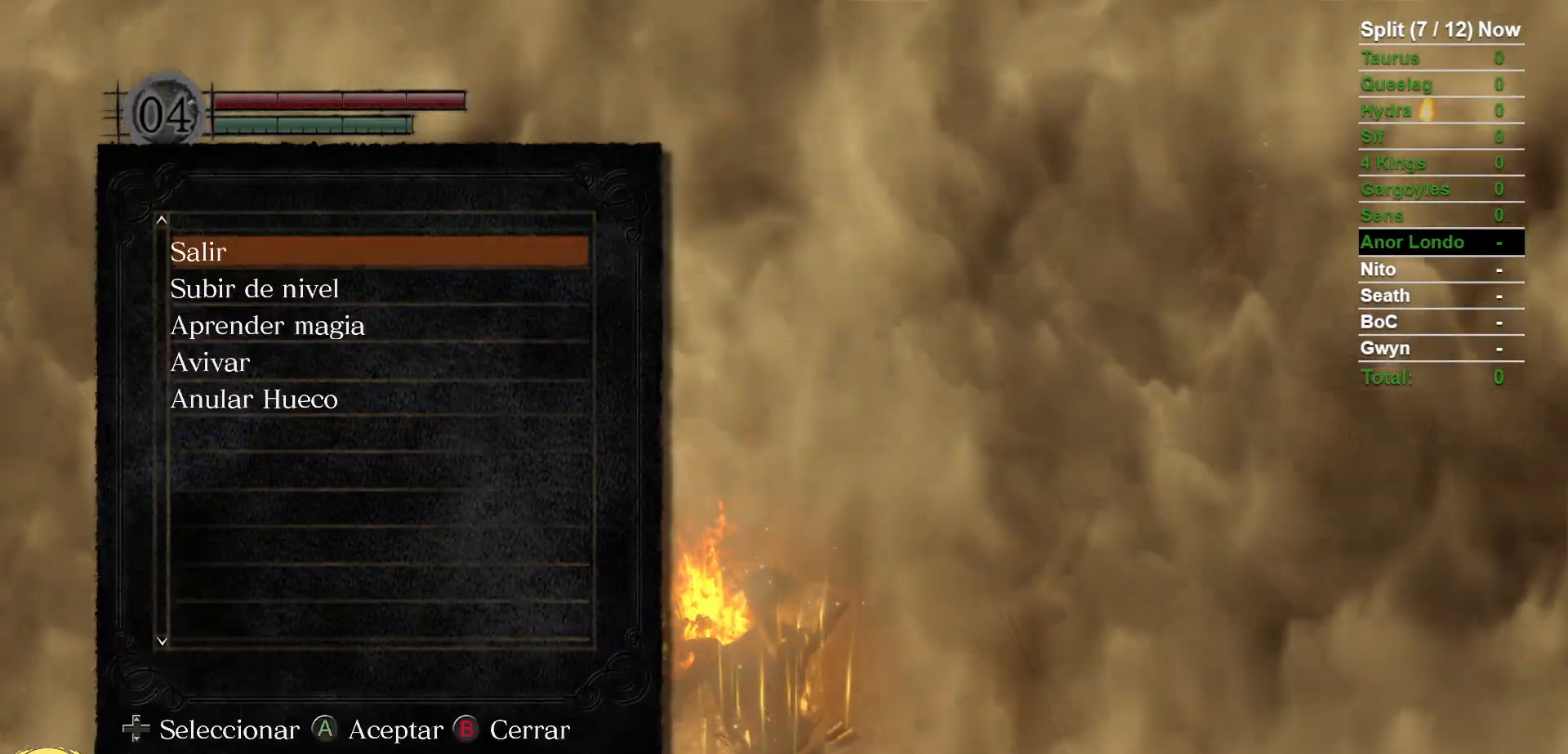
{"dt_ms": 500, "buttons": ["B"], "left_stick": "center", "right_stick": "center", "events": [[400, "B", "down"]]}